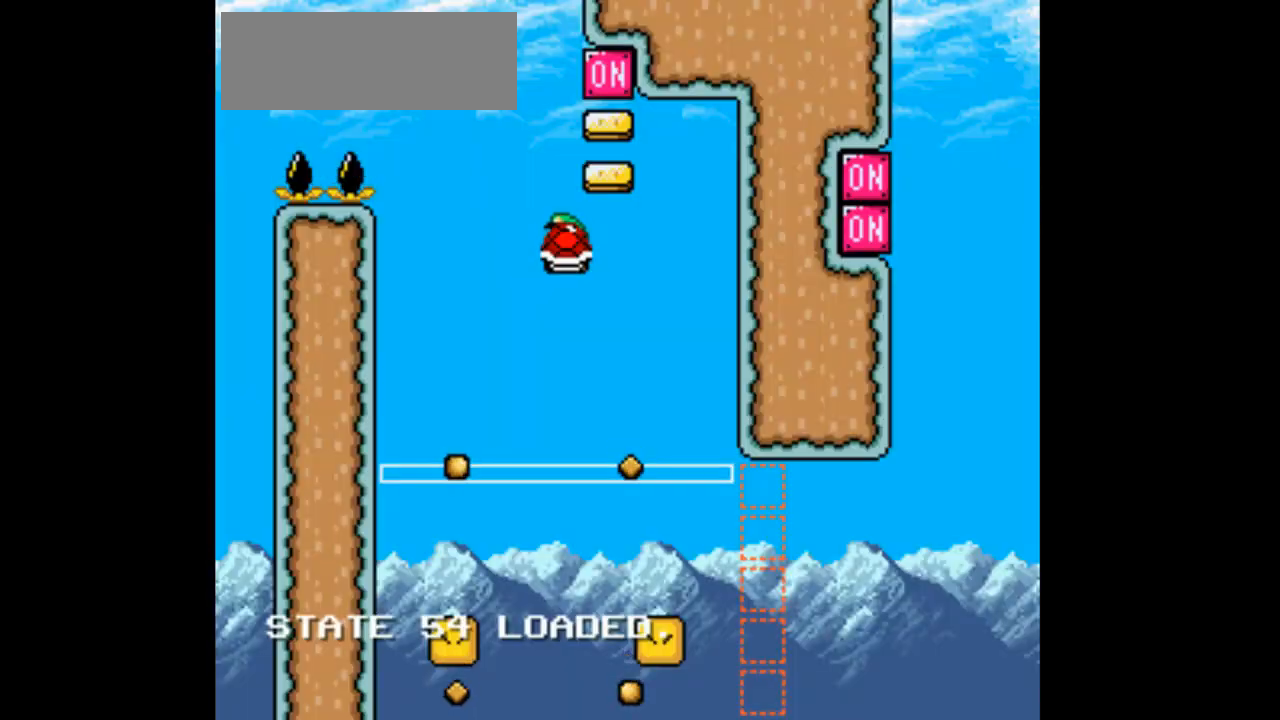
Gameplay with a controller (Nintendo layout); each line is a JSON object with the inputs held at the frame after it (dt_ms = milliseconds from this image to that frame). "events" lists button and stick changes between this image and that frame as [ms after this image, input, new state], when the widget could be followed in between. Not read: L1 L3 R1 R3 START.
{"dt_ms": 500, "buttons": ["B", "Y", "DPAD_LEFT"], "events": [[267, "DPAD_UP", "up"], [300, "DPAD_RIGHT", "up"], [333, "DPAD_LEFT", "down"]]}
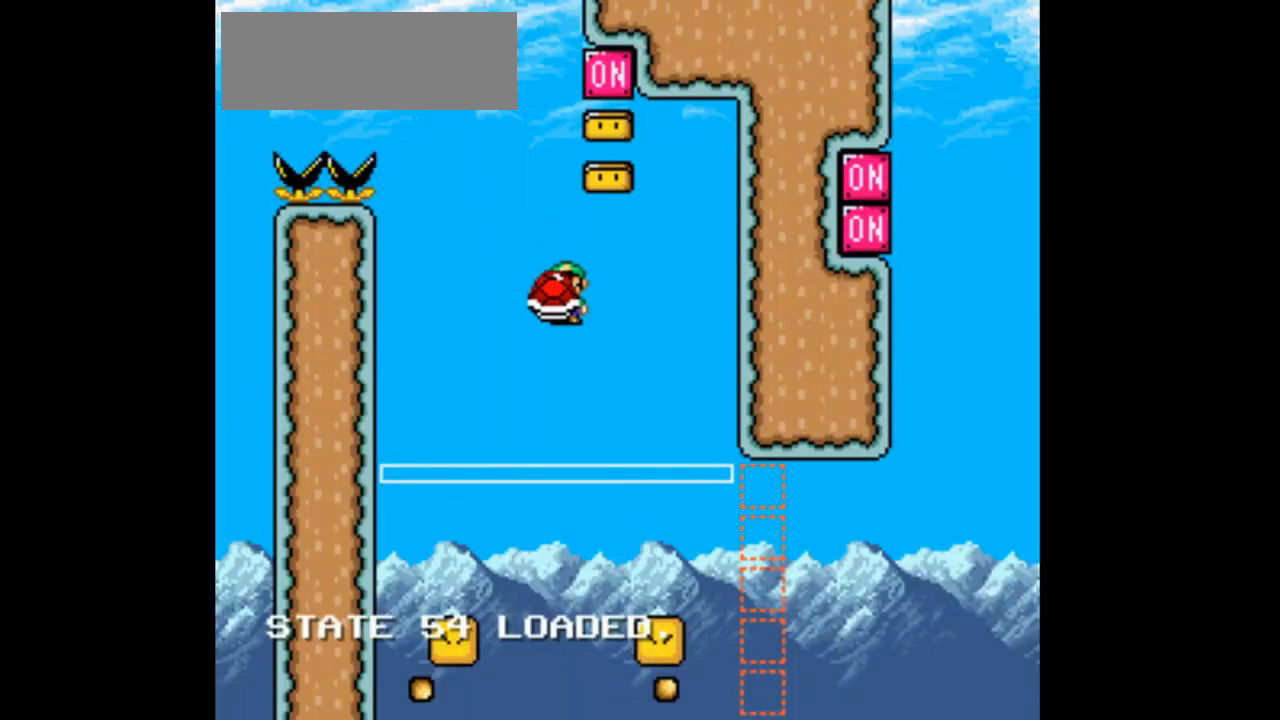
{"dt_ms": 500, "buttons": ["B", "Y", "DPAD_LEFT"], "events": []}
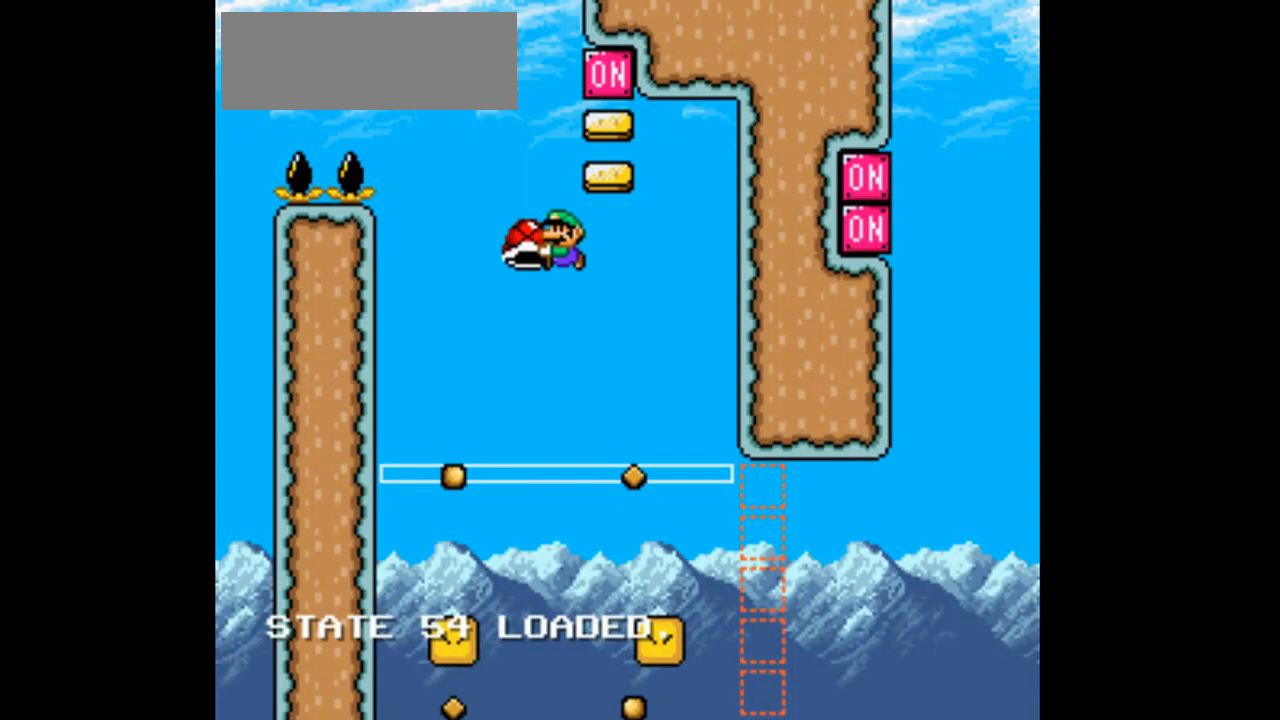
{"dt_ms": 500, "buttons": ["B", "Y", "DPAD_LEFT"], "events": []}
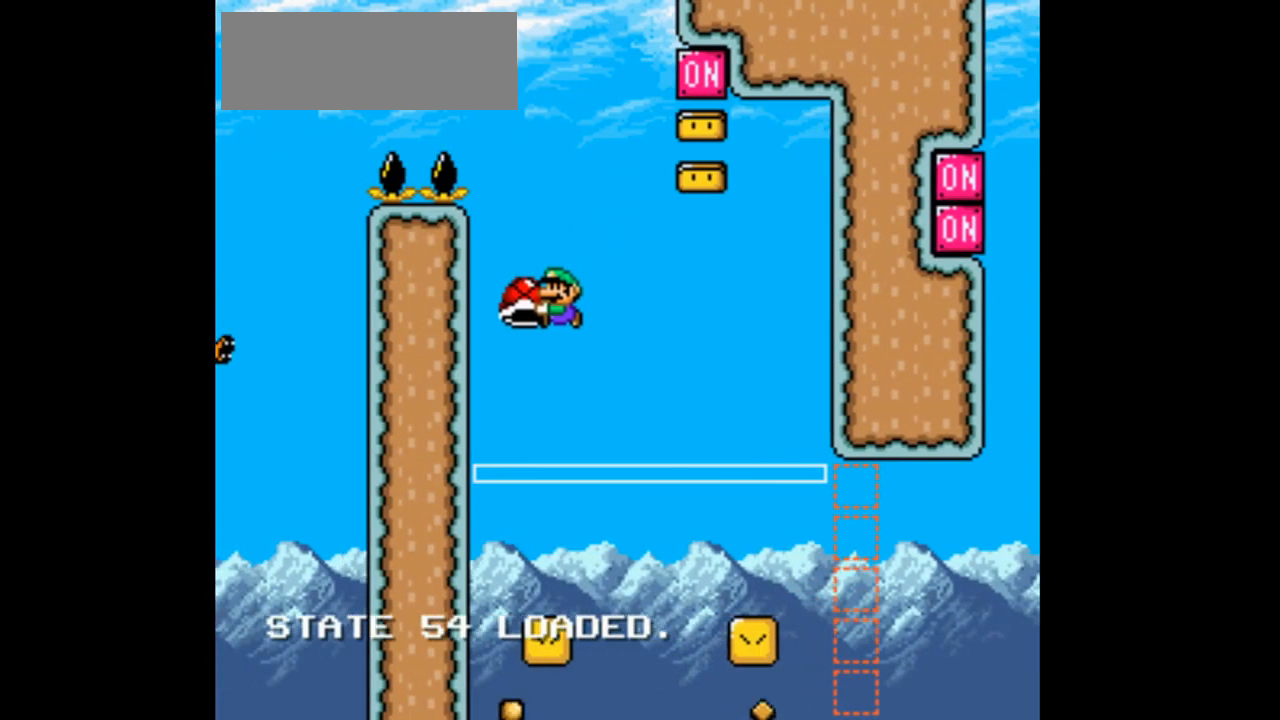
{"dt_ms": 500, "buttons": ["B", "Y", "DPAD_RIGHT"]}
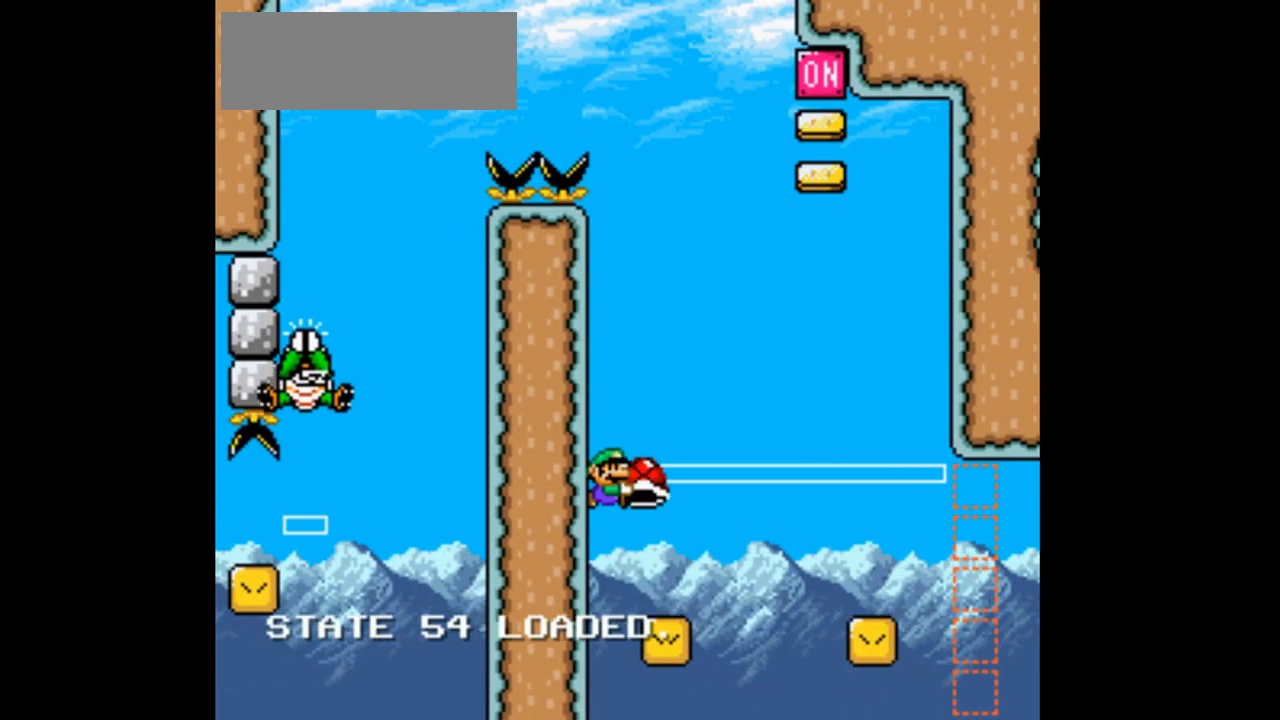
{"dt_ms": 500, "buttons": ["B", "Y", "DPAD_RIGHT"], "events": []}
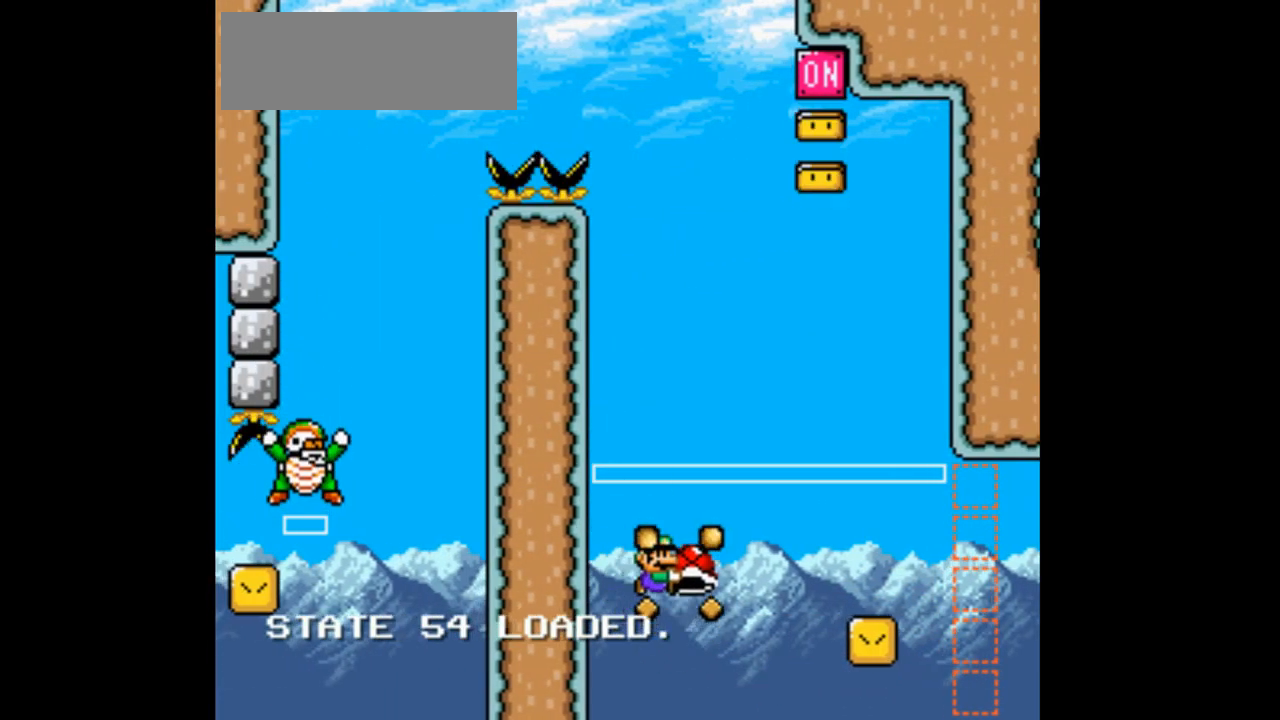
{"dt_ms": 500, "buttons": ["B", "Y", "DPAD_RIGHT"], "events": []}
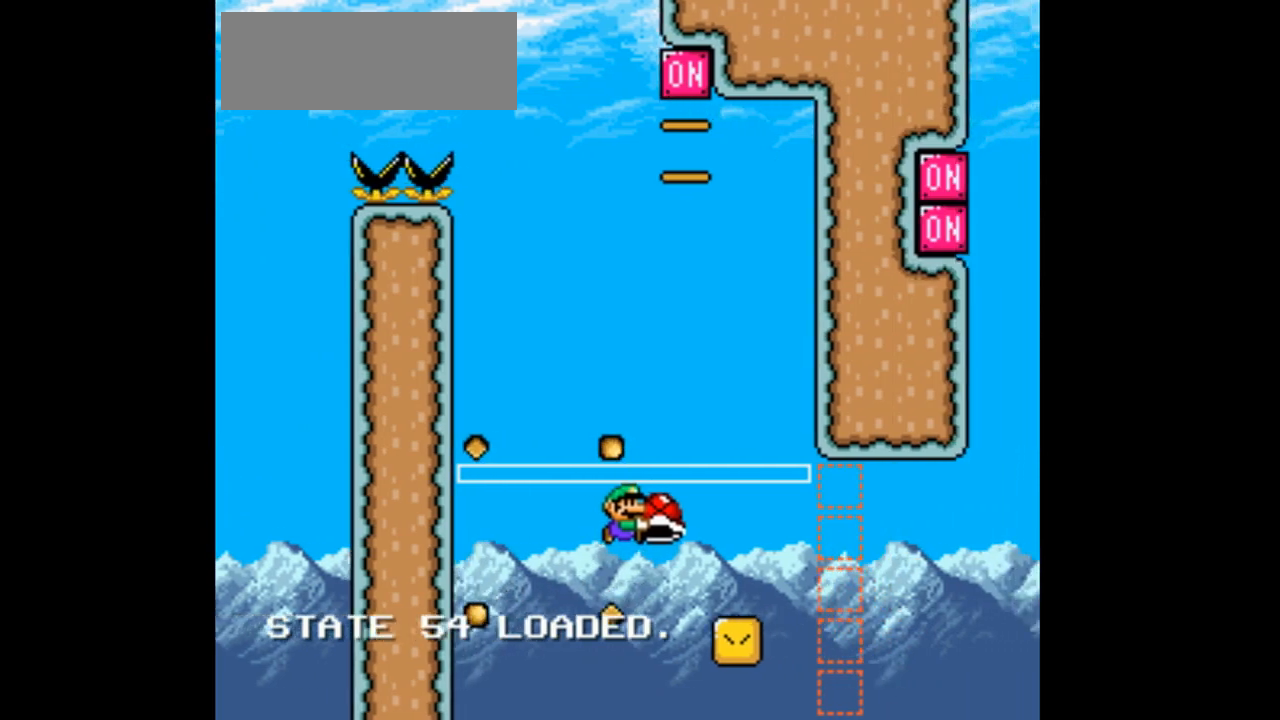
{"dt_ms": 500, "buttons": ["B", "Y", "DPAD_RIGHT"], "events": []}
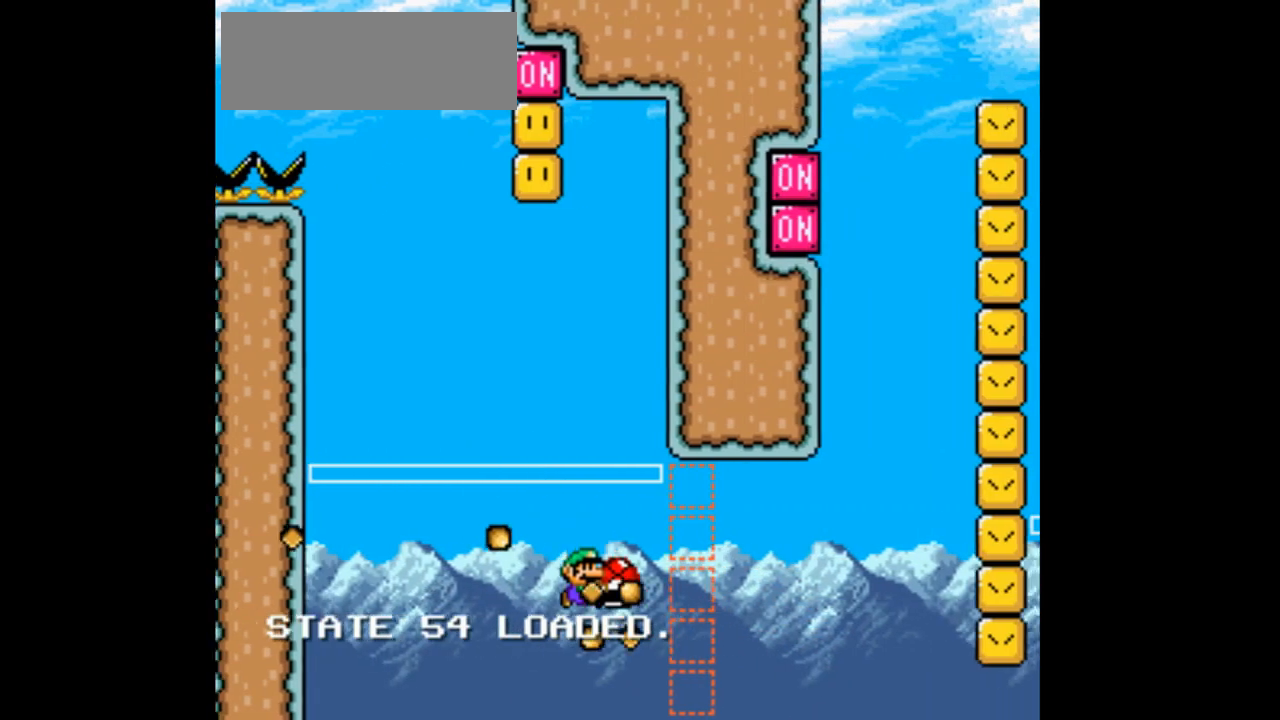
{"dt_ms": 1000, "buttons": ["B", "DPAD_UP", "DPAD_RIGHT"]}